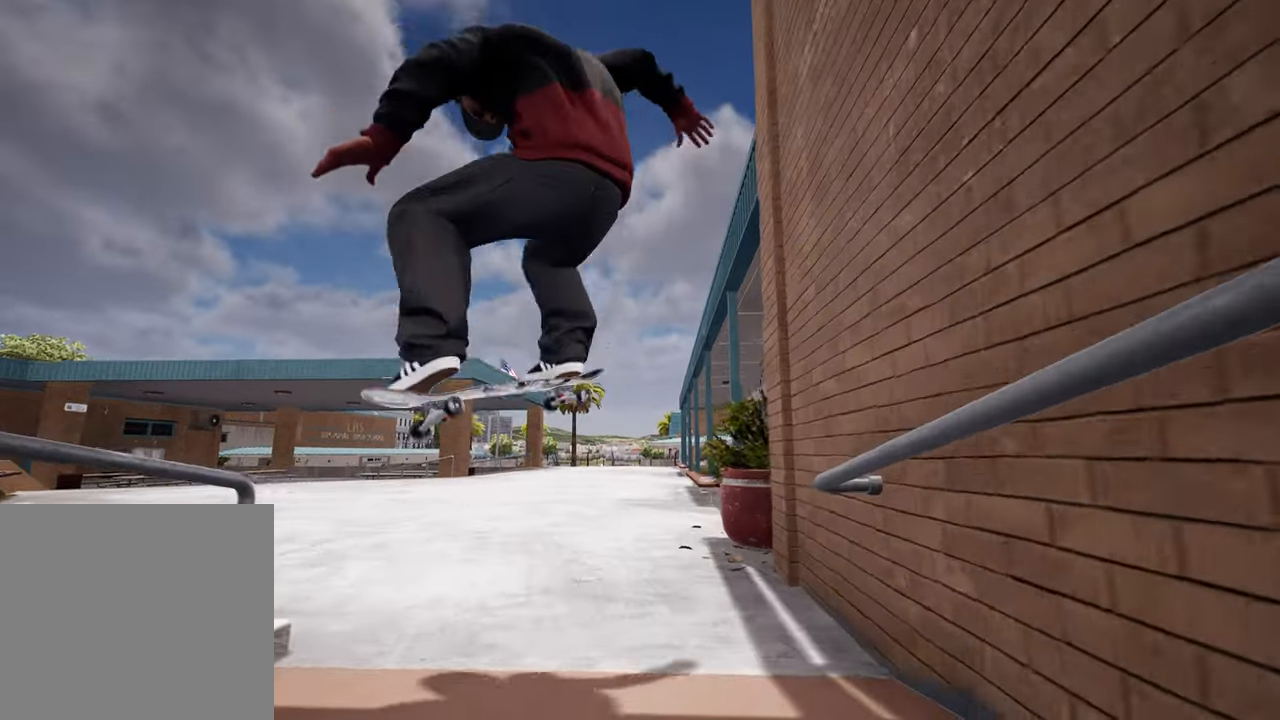
Gameplay with a controller (Xbox layout); each line is a JSON object with the inputs held at the frame after it. "events" lists button and stick changes between this image and that frame as [ms after this image, input, new state], when the widget could be followed in between. Not read: L3 R3.
{"buttons": [], "left_stick": "center", "right_stick": "center", "events": [[17, "L2", "down"], [133, "L2", "up"]]}
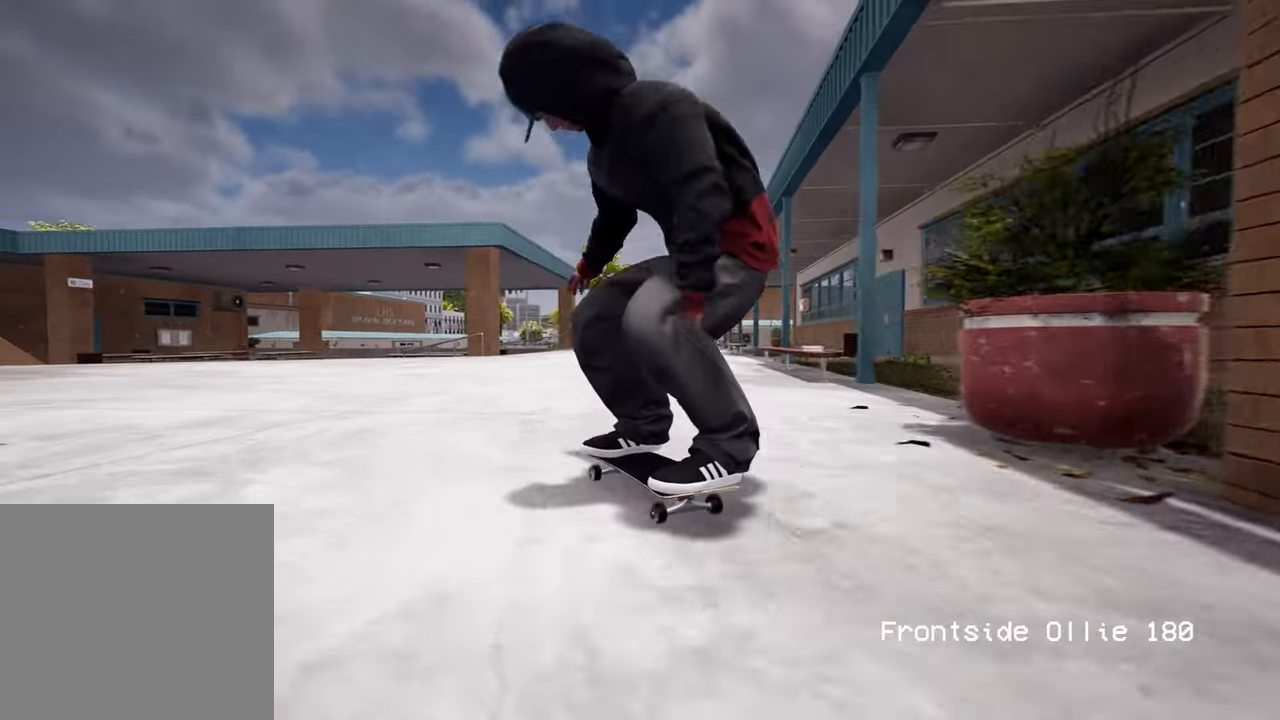
{"buttons": [], "left_stick": "center", "right_stick": "center", "events": []}
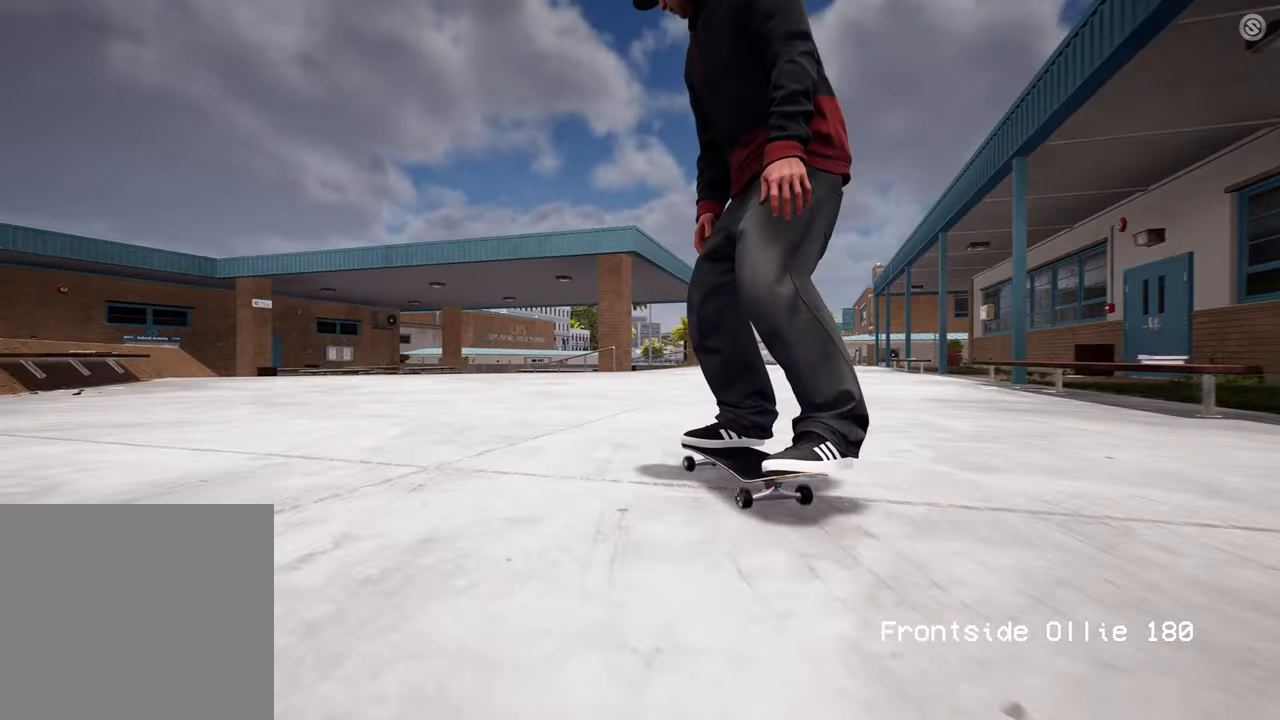
{"buttons": ["X", "L2"], "left_stick": "center", "right_stick": "center", "events": [[200, "X", "down"], [417, "L2", "down"]]}
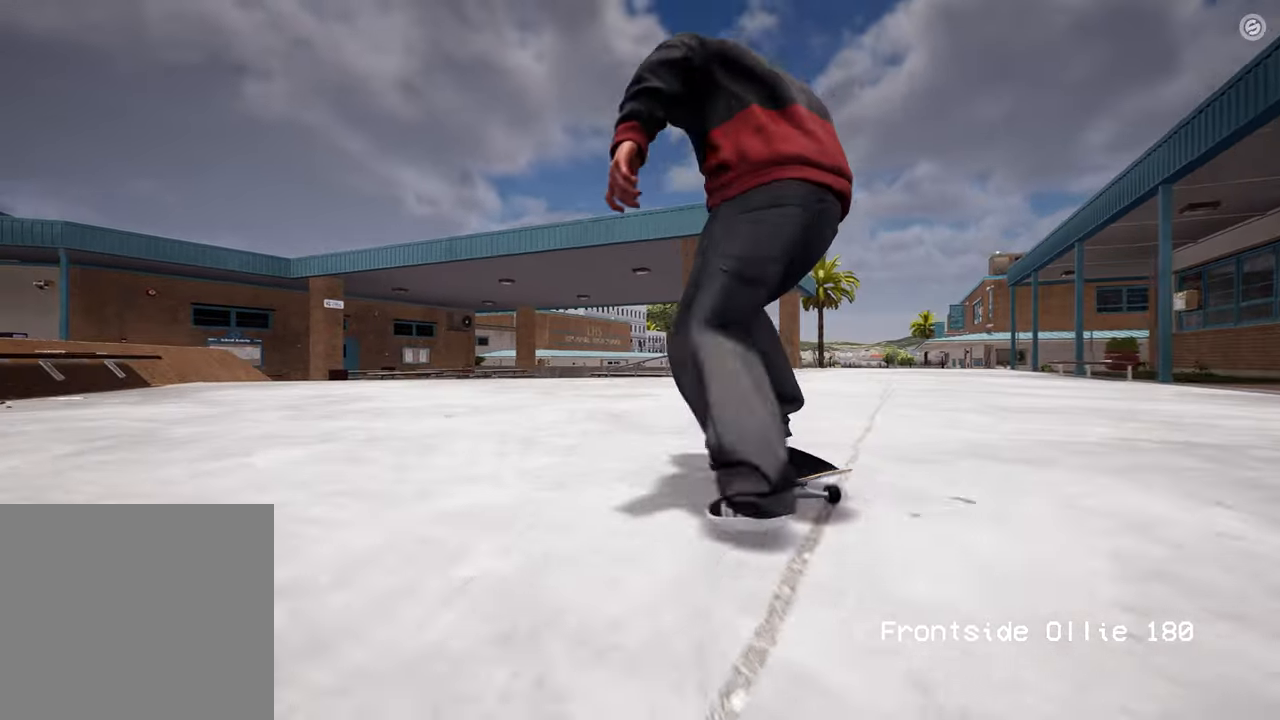
{"buttons": ["X"], "left_stick": "center", "right_stick": "center", "events": [[17, "L2", "up"], [217, "X", "up"], [450, "X", "down"]]}
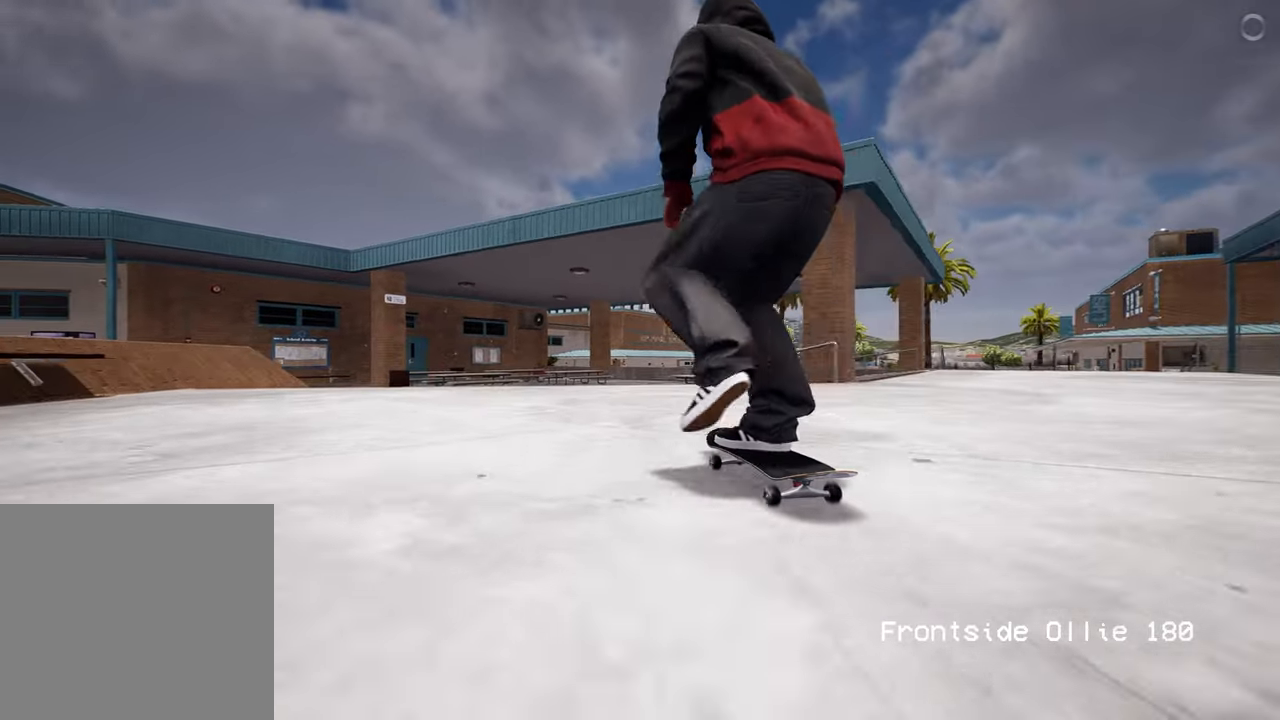
{"buttons": [], "left_stick": "down", "right_stick": "center", "events": [[167, "X", "up"], [350, "left_stick", "down"]]}
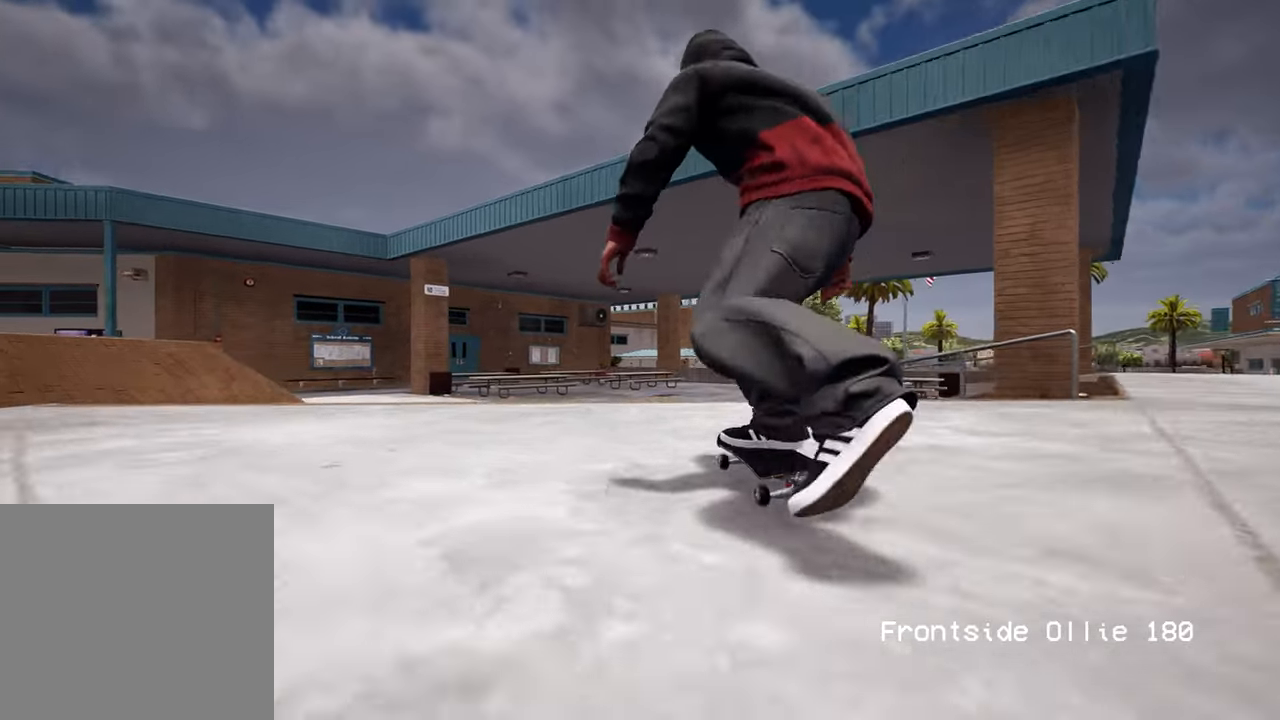
{"buttons": ["R2"], "left_stick": "center", "right_stick": "center", "events": [[250, "R2", "down"], [283, "right_stick", "up"], [317, "left_stick", "center"], [500, "right_stick", "center"]]}
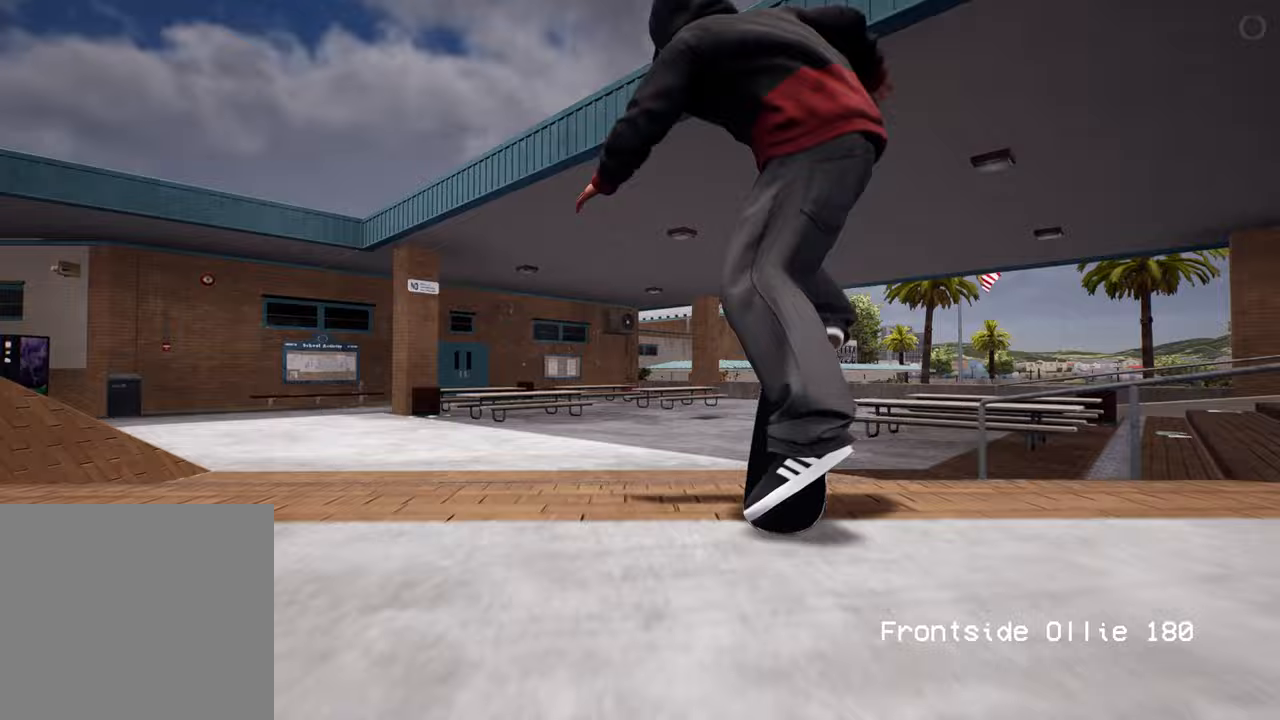
{"buttons": [], "left_stick": "center", "right_stick": "center", "events": [[67, "R2", "up"]]}
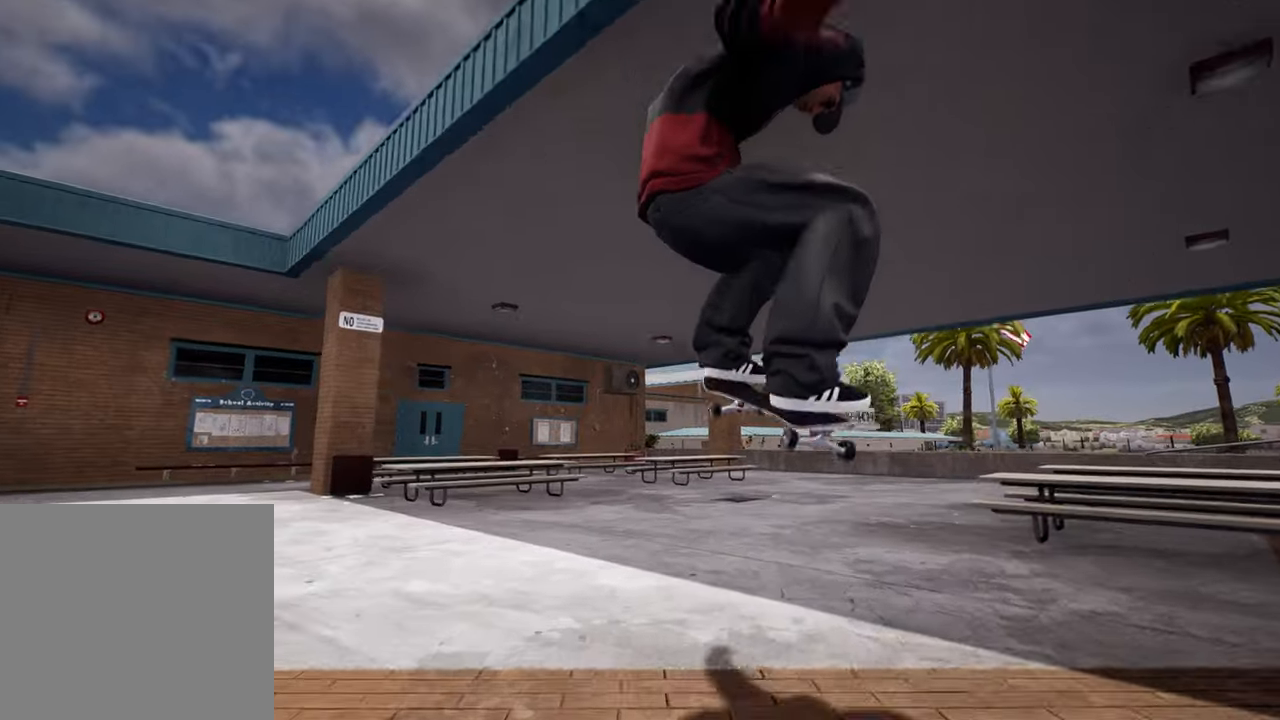
{"buttons": [], "left_stick": "center", "right_stick": "center", "events": []}
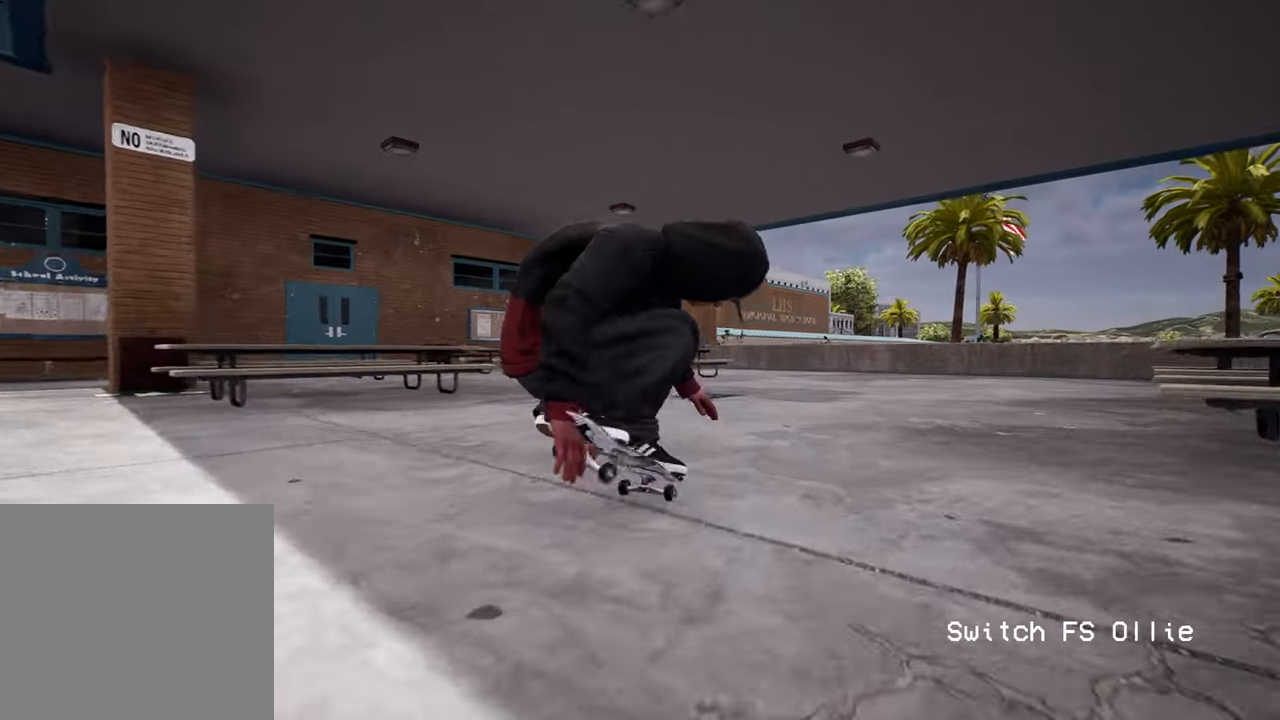
{"buttons": [], "left_stick": "center", "right_stick": "center", "events": []}
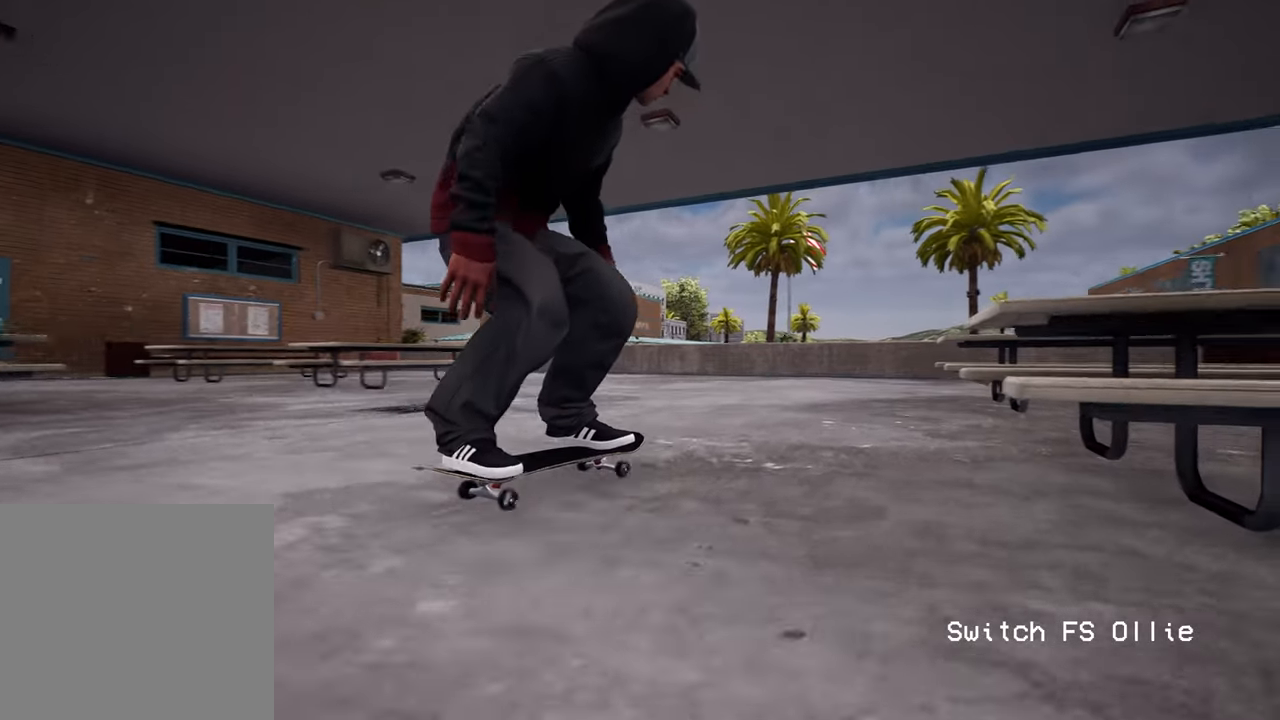
{"buttons": [], "left_stick": "center", "right_stick": "center", "events": []}
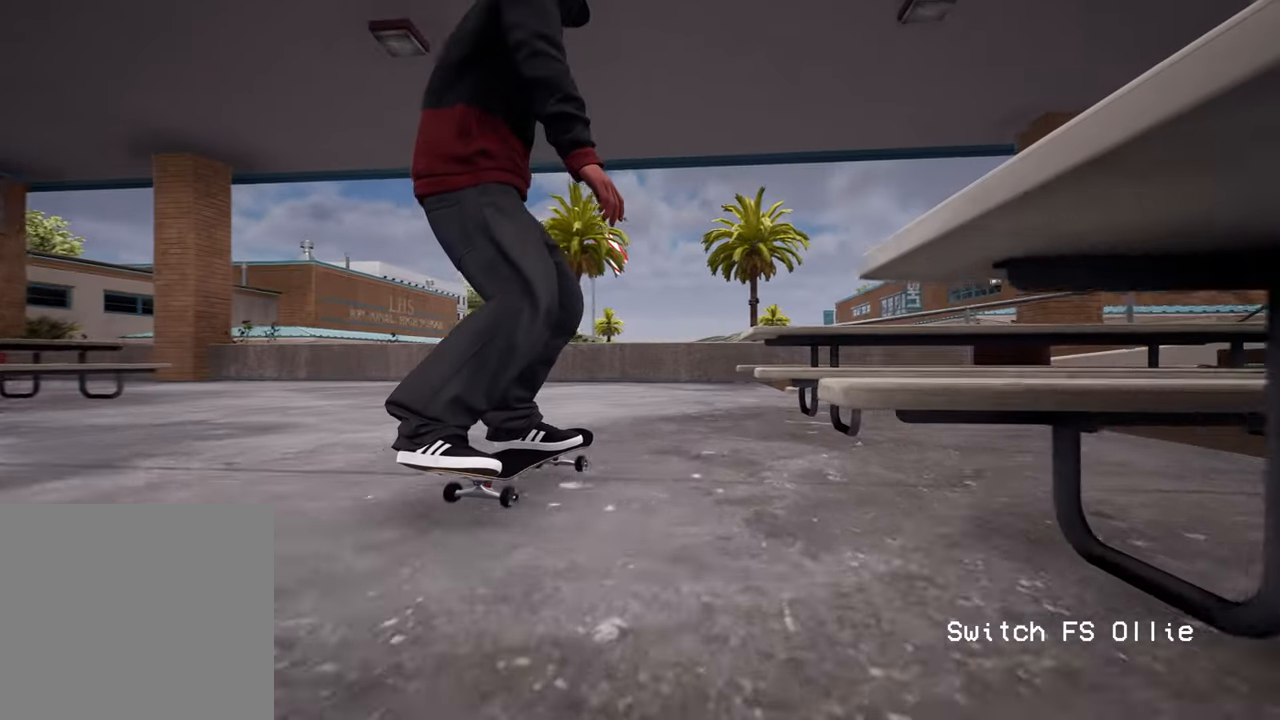
{"buttons": [], "left_stick": "center", "right_stick": "center", "events": []}
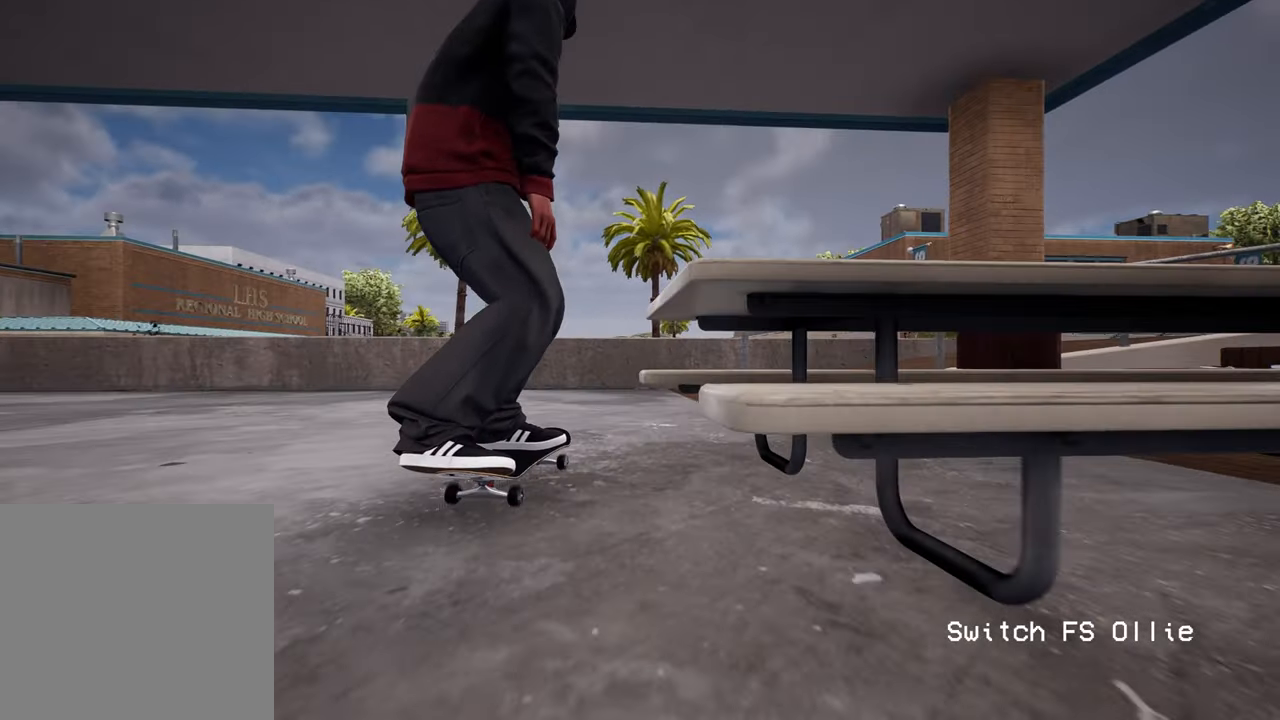
{"buttons": [], "left_stick": "center", "right_stick": "center", "events": []}
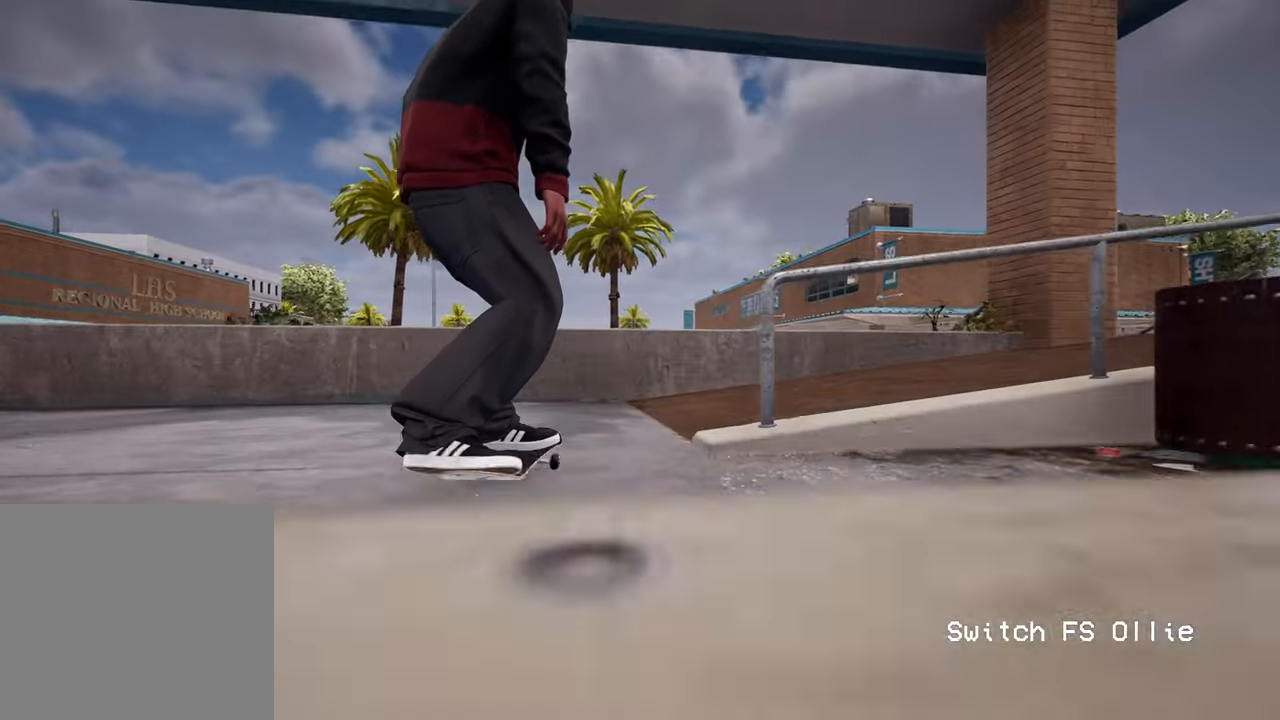
{"buttons": [], "left_stick": "up-right", "right_stick": "down-right", "events": [[17, "Y", "down"], [67, "Y", "up"], [83, "left_stick", "up-right"], [300, "right_stick", "down-right"]]}
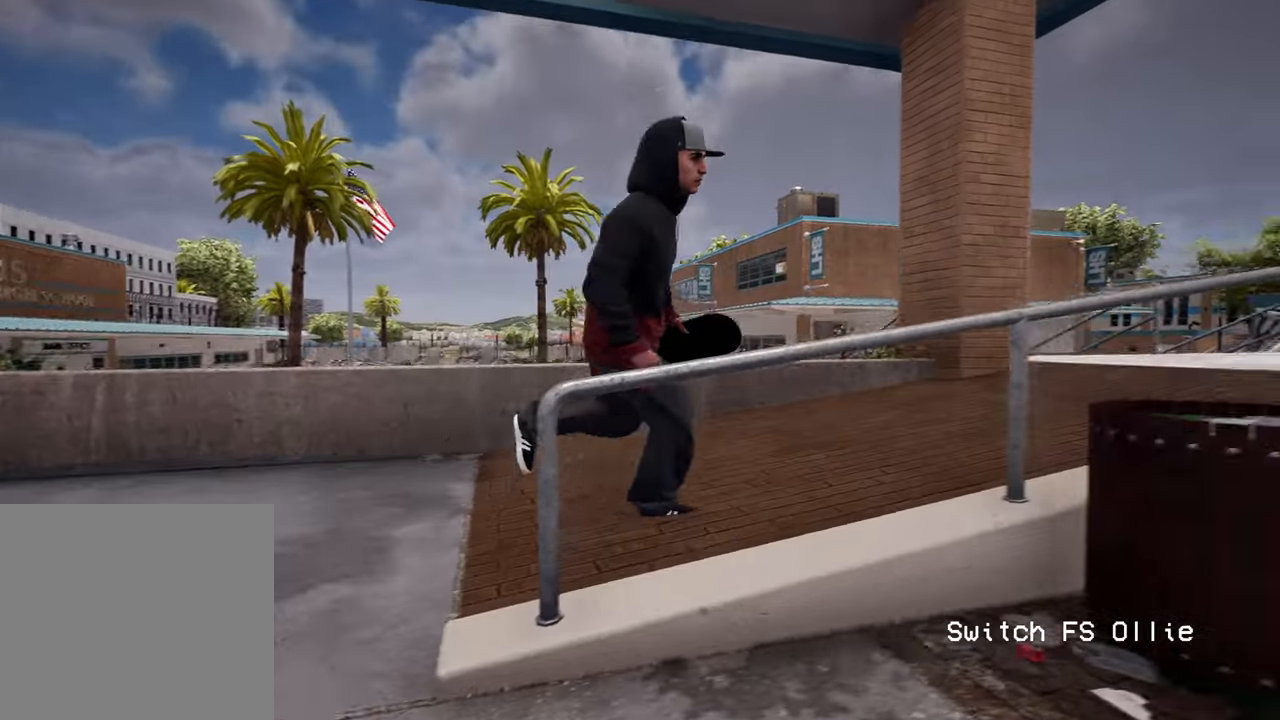
{"buttons": ["A"], "left_stick": "up-right", "right_stick": "center", "events": [[267, "right_stick", "center"], [417, "A", "down"]]}
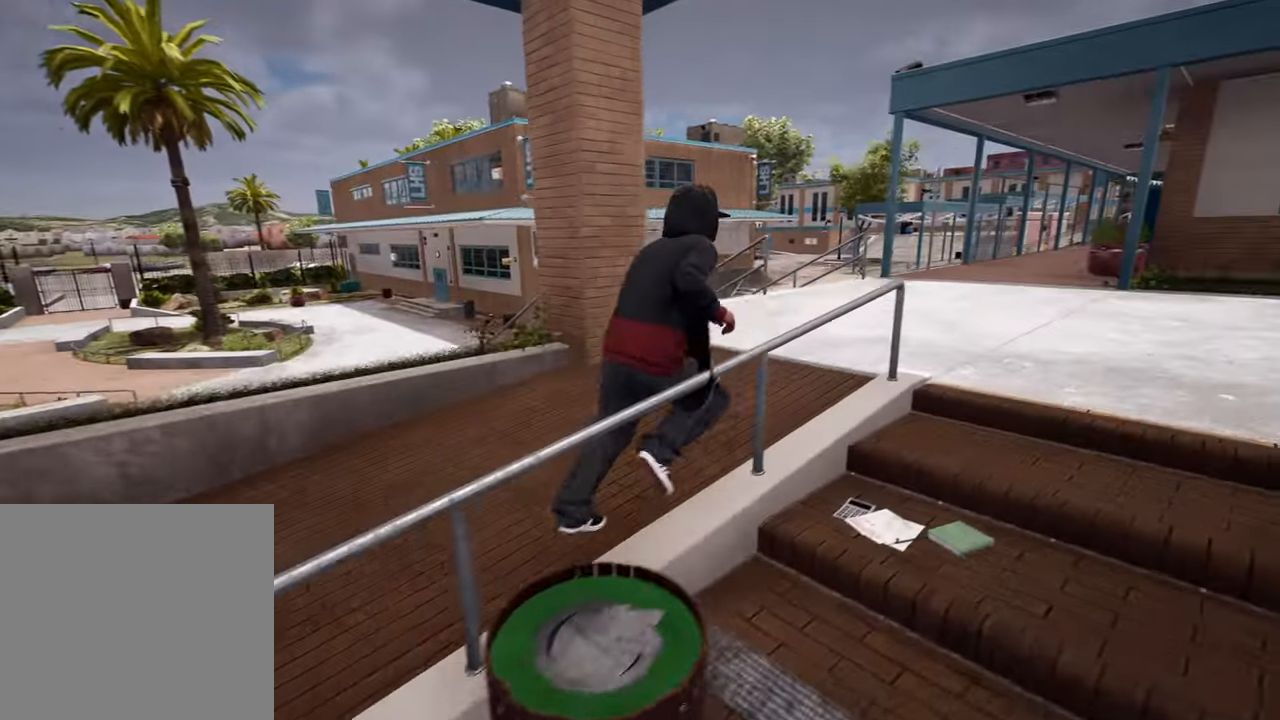
{"buttons": [], "left_stick": "right", "right_stick": "left", "events": [[17, "A", "up"], [217, "right_stick", "left"], [267, "left_stick", "right"]]}
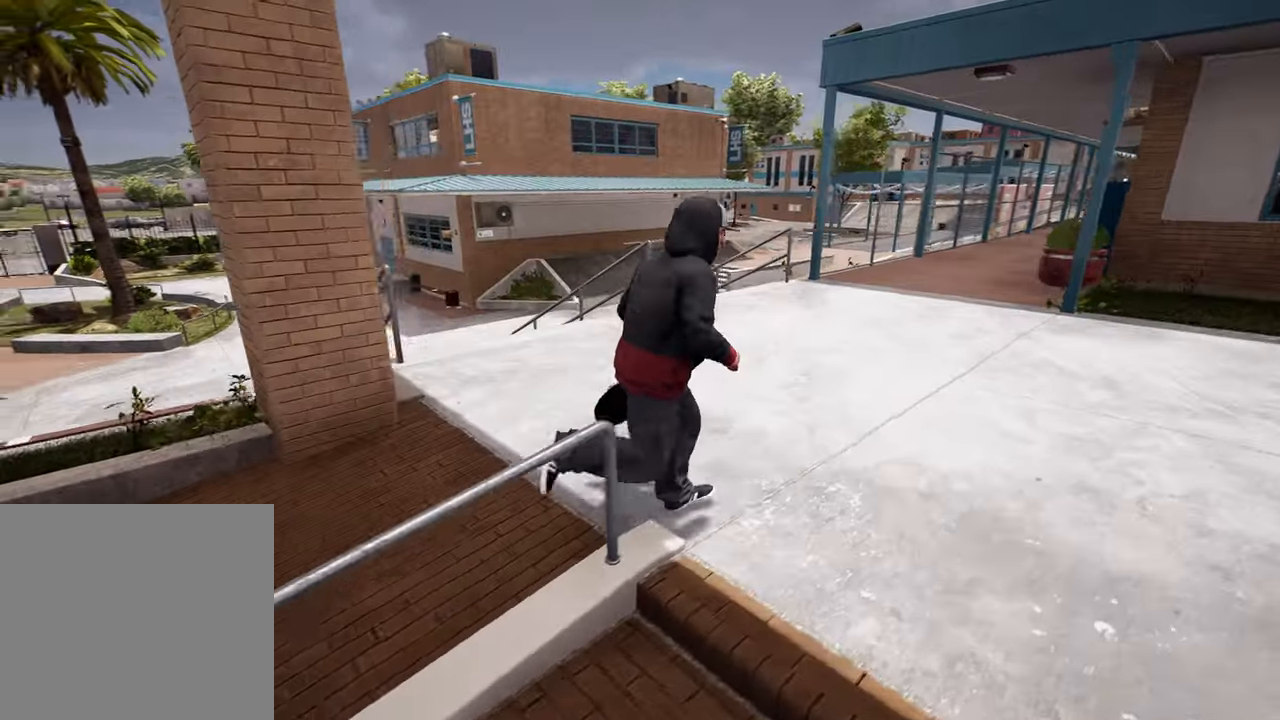
{"buttons": ["A"], "left_stick": "down", "right_stick": "center", "events": [[117, "left_stick", "down-right"], [333, "right_stick", "center"], [400, "left_stick", "down"], [450, "A", "down"]]}
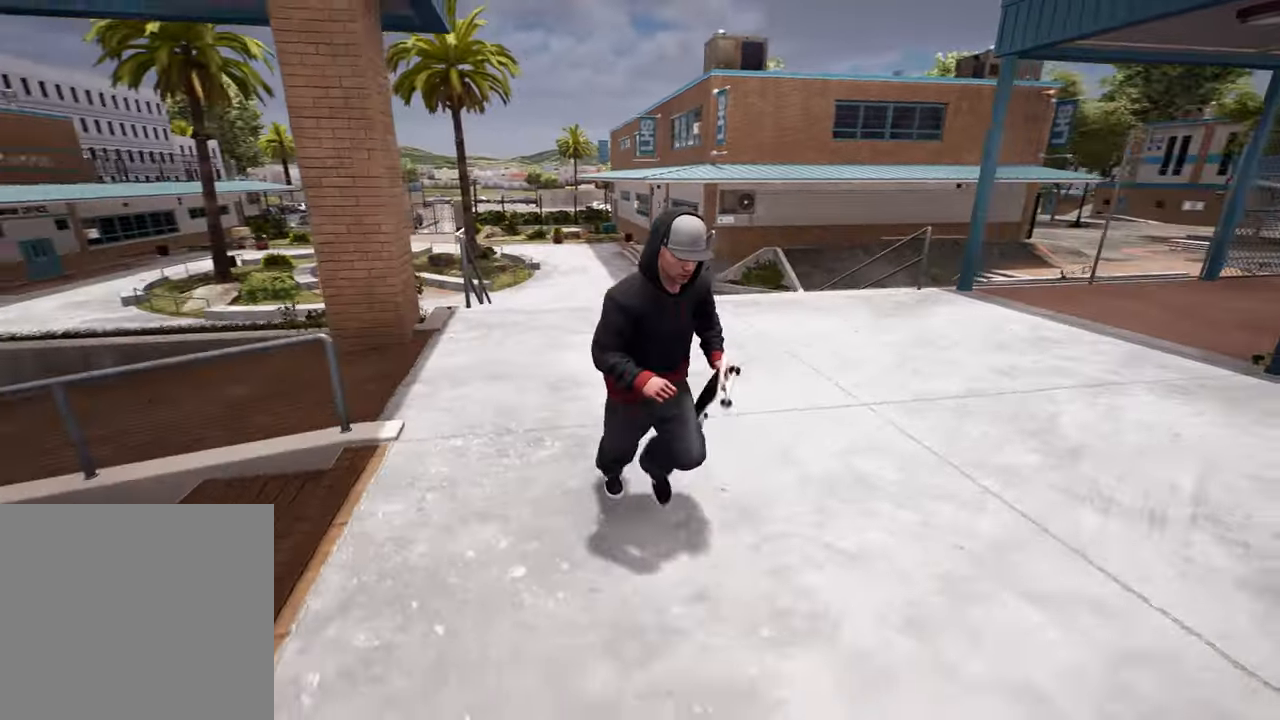
{"buttons": [], "left_stick": "down", "right_stick": "center", "events": [[50, "A", "up"], [150, "A", "down"], [250, "A", "up"], [350, "A", "down"], [467, "A", "up"]]}
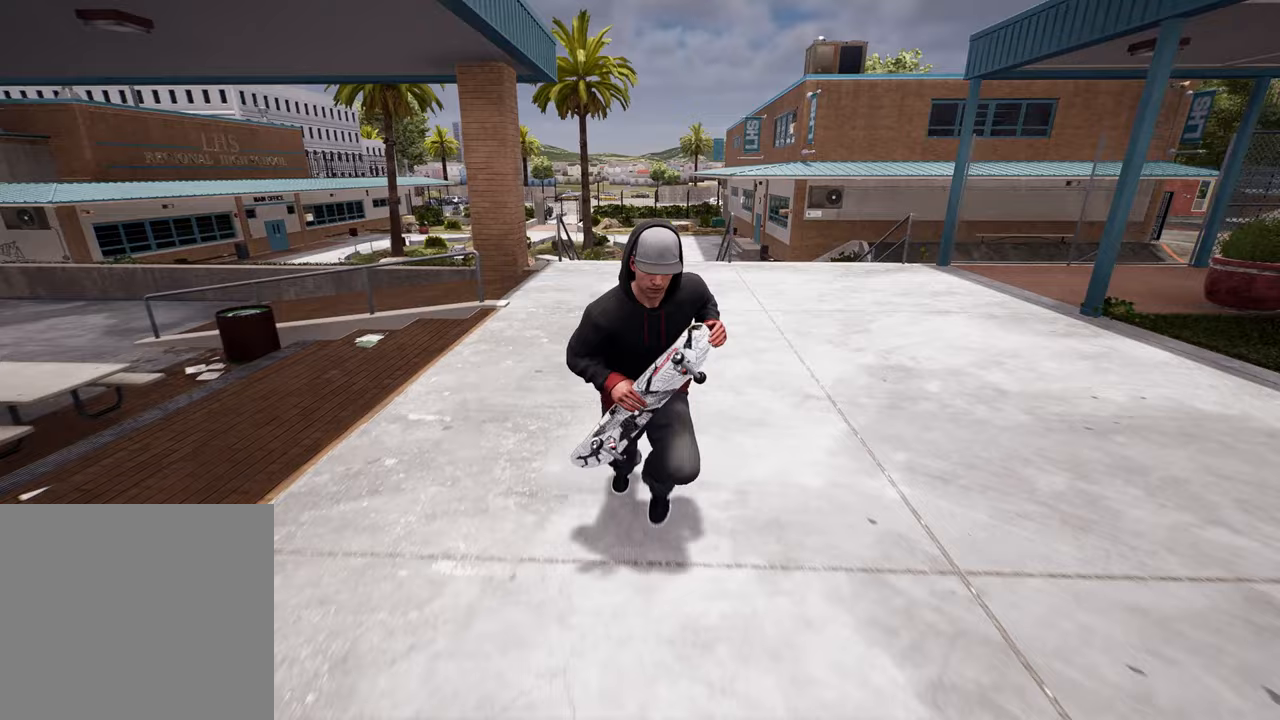
{"buttons": ["A"], "left_stick": "down", "right_stick": "center", "events": [[217, "A", "down"], [350, "A", "up"], [417, "A", "down"]]}
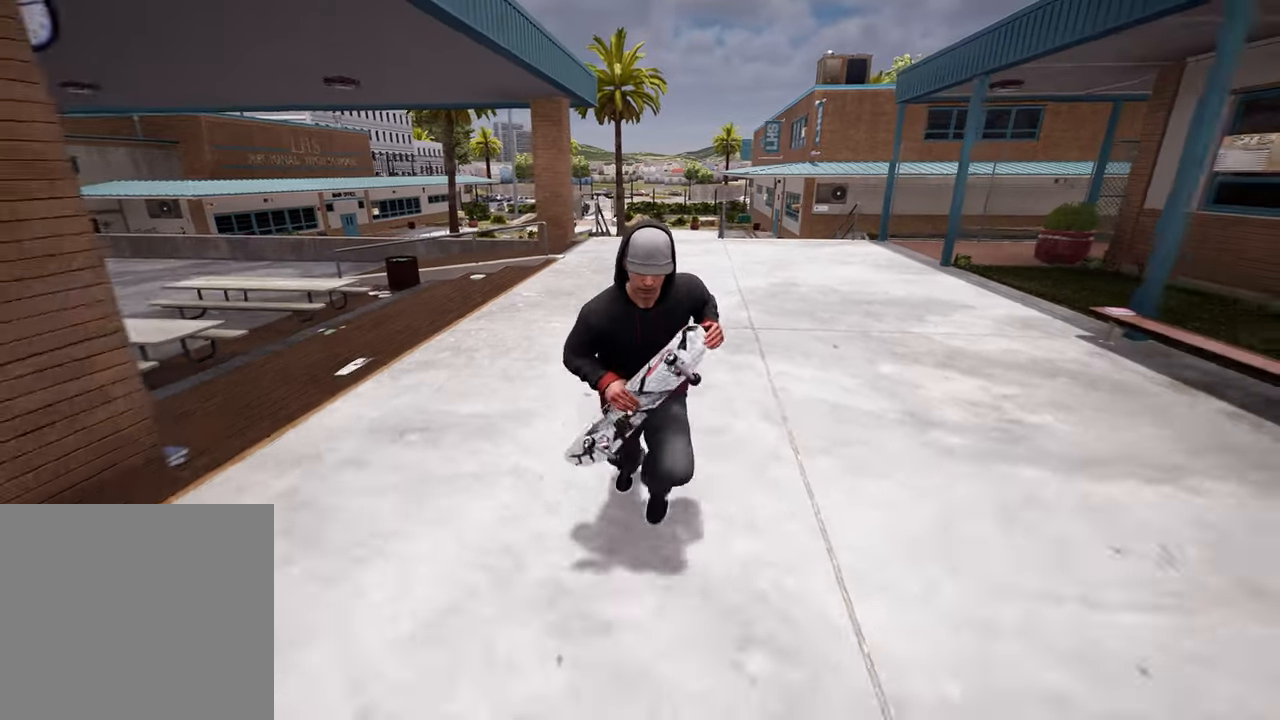
{"buttons": ["A"], "left_stick": "up", "right_stick": "center", "events": [[50, "A", "up"], [133, "A", "down"], [267, "A", "up"], [333, "left_stick", "up"], [467, "A", "down"]]}
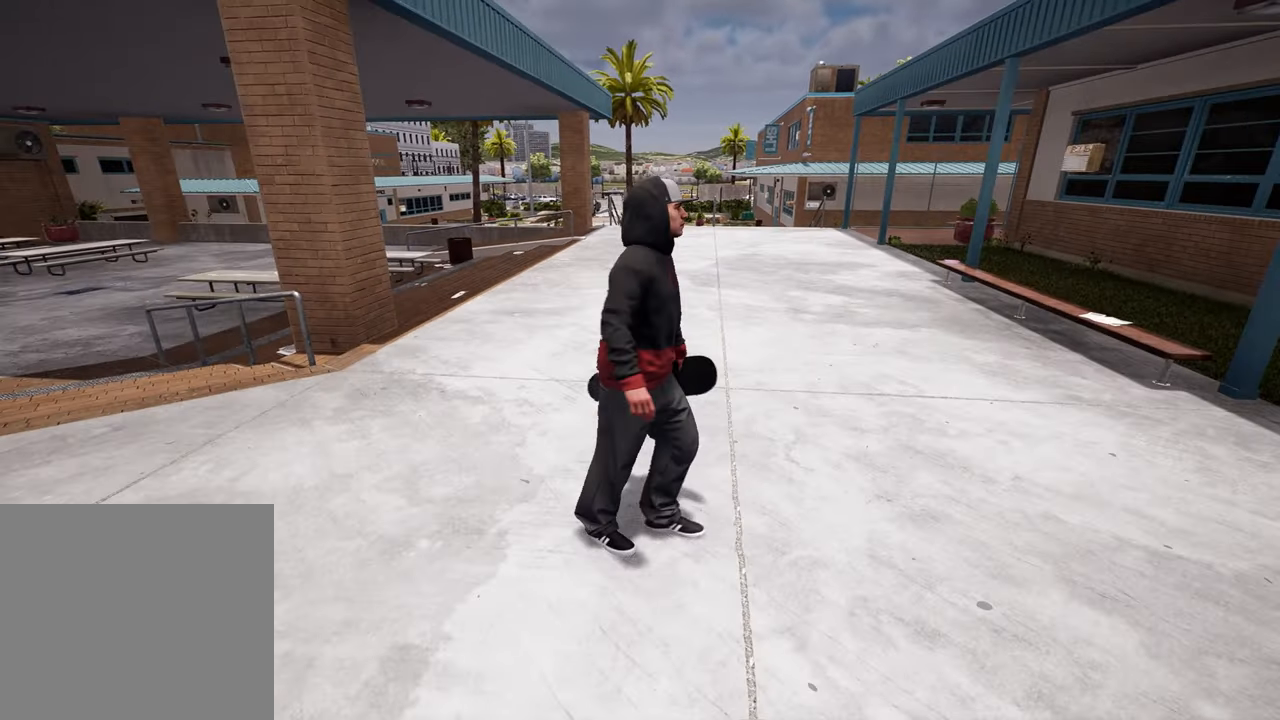
{"buttons": ["Y"], "left_stick": "up", "right_stick": "center", "events": [[50, "A", "up"], [150, "A", "down"], [317, "A", "up"], [400, "Y", "down"]]}
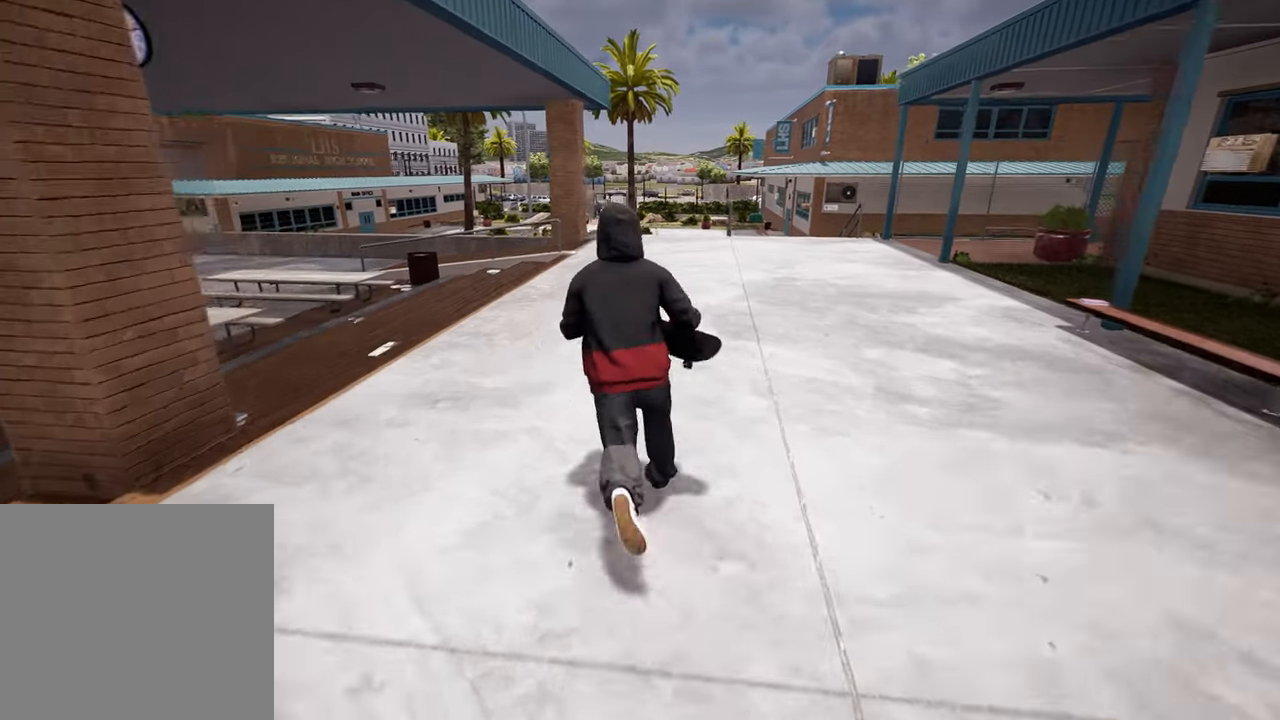
{"buttons": [], "left_stick": "center", "right_stick": "center", "events": [[17, "Y", "up"], [183, "left_stick", "center"], [317, "R2", "down"], [417, "R2", "up"]]}
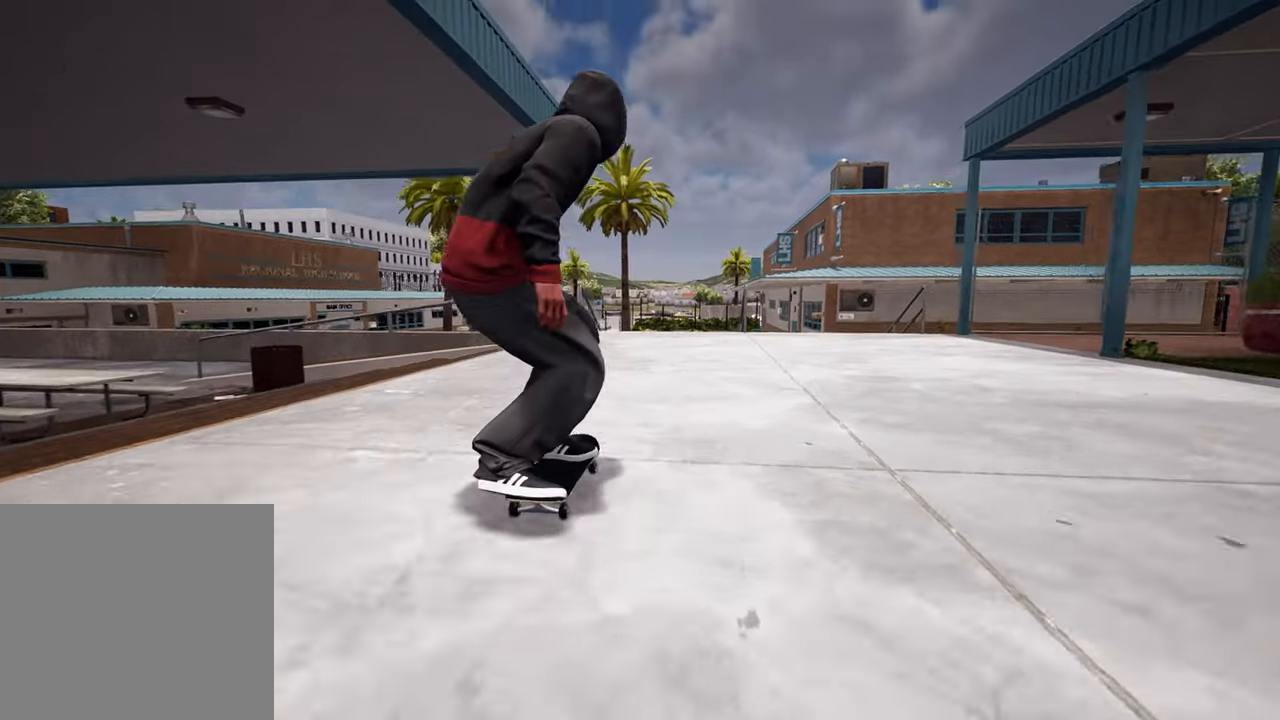
{"buttons": [], "left_stick": "center", "right_stick": "center", "events": []}
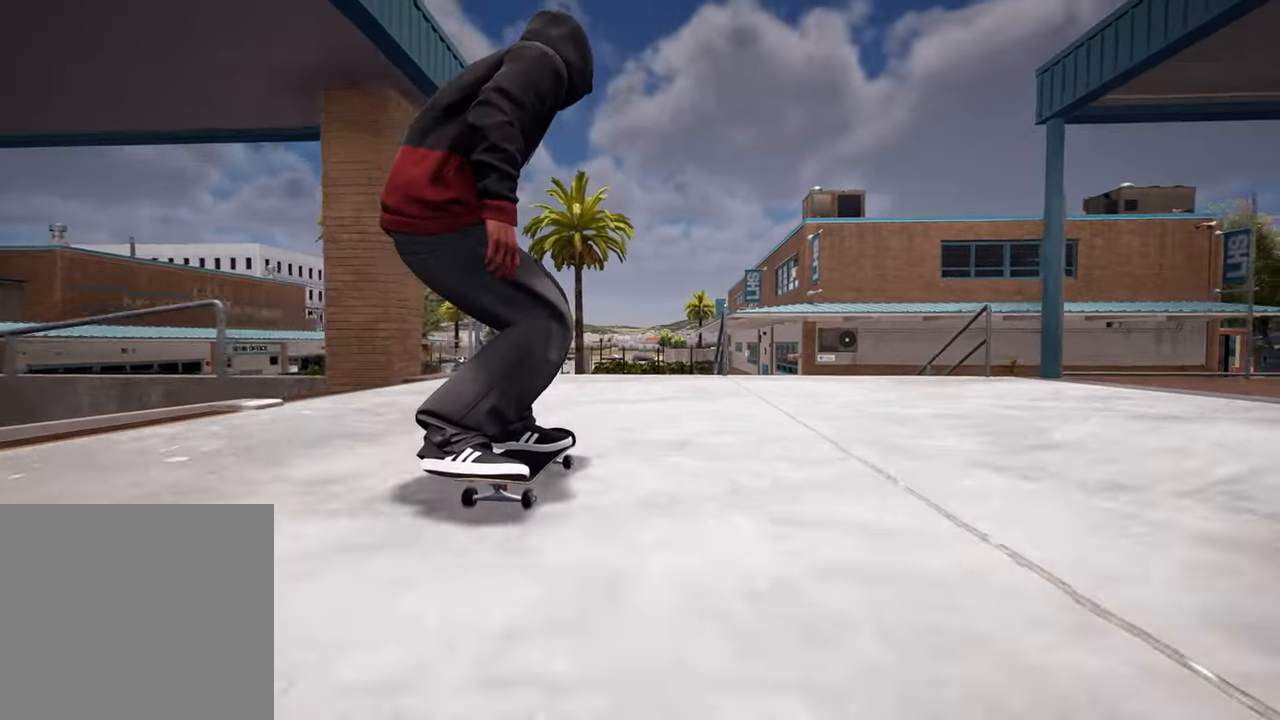
{"buttons": [], "left_stick": "center", "right_stick": "down", "events": [[33, "right_stick", "down"], [50, "L2", "down"], [150, "L2", "up"]]}
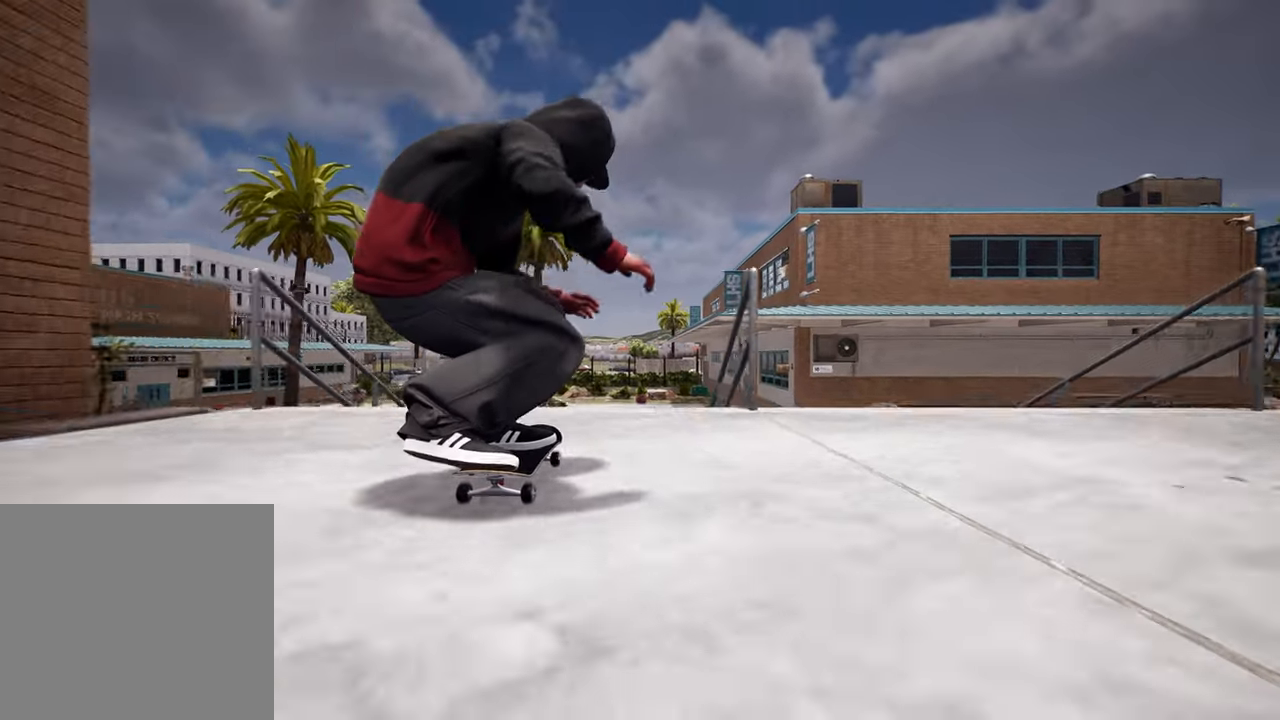
{"buttons": [], "left_stick": "center", "right_stick": "center", "events": [[67, "L2", "down"], [67, "left_stick", "up"], [100, "right_stick", "center"], [250, "left_stick", "center"], [283, "L2", "up"]]}
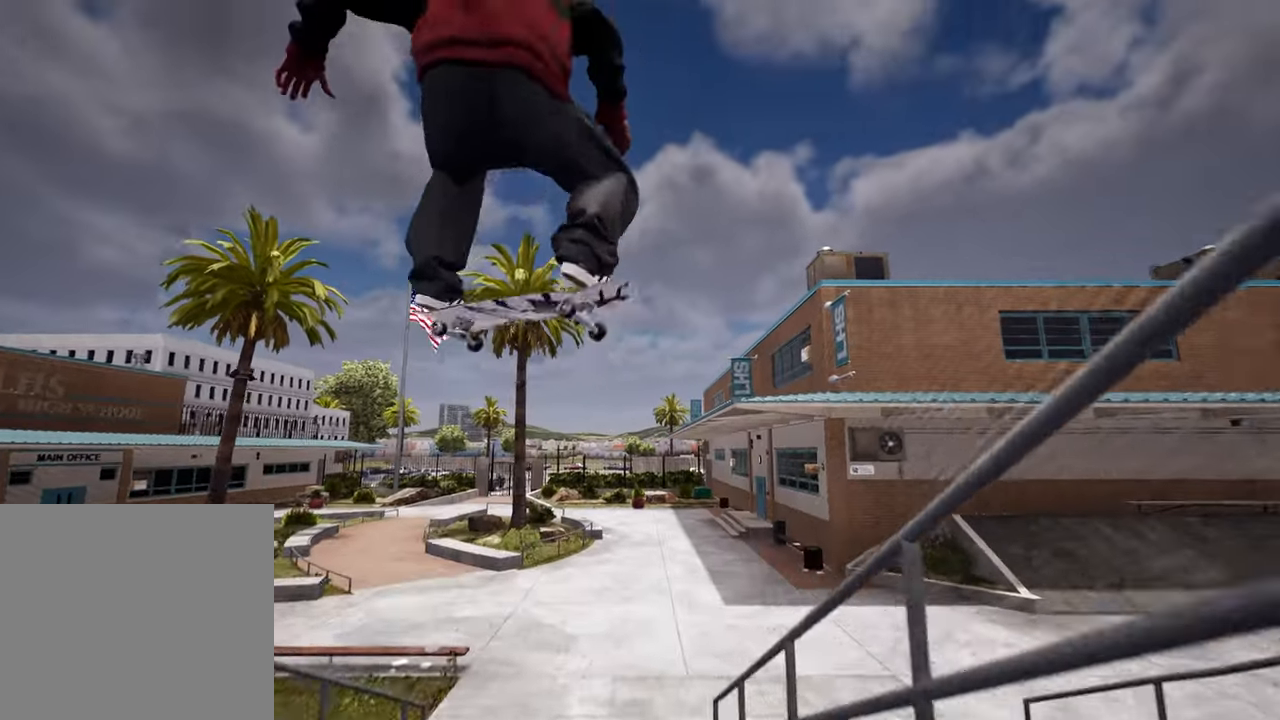
{"buttons": [], "left_stick": "center", "right_stick": "center", "events": []}
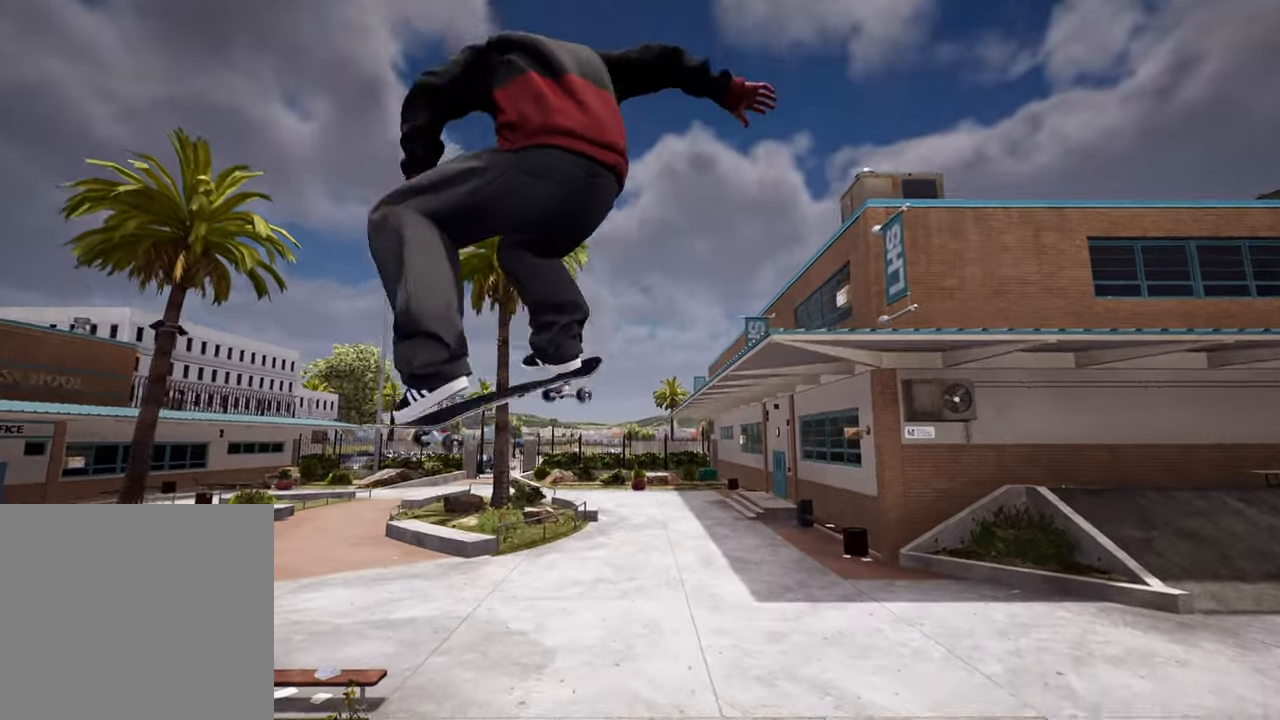
{"buttons": [], "left_stick": "center", "right_stick": "center", "events": [[200, "L2", "down"], [317, "L2", "up"]]}
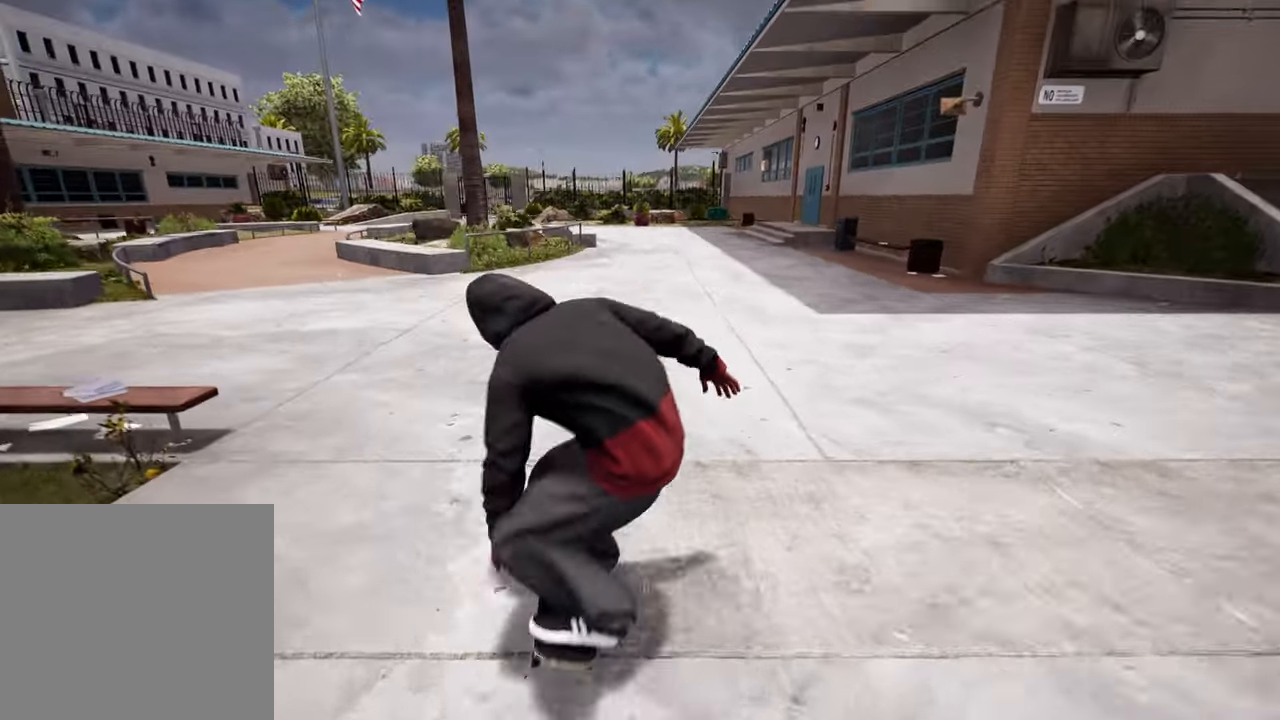
{"buttons": [], "left_stick": "center", "right_stick": "center", "events": []}
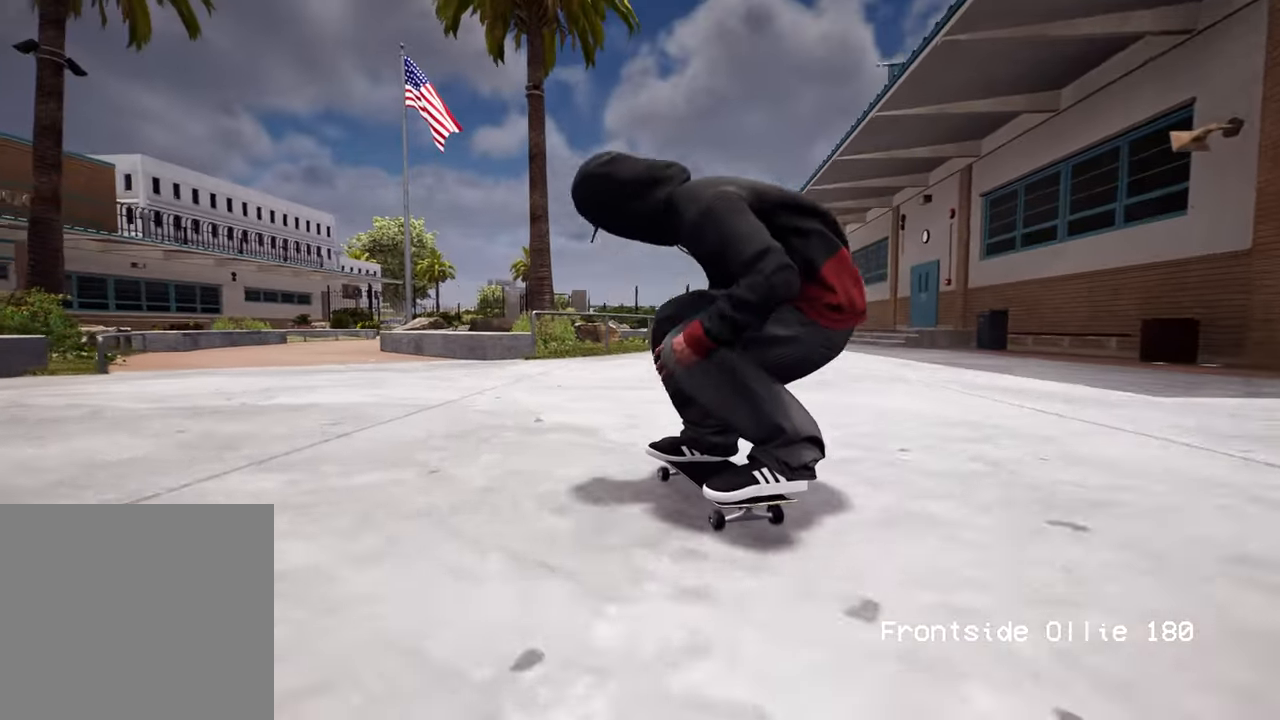
{"buttons": ["R2"], "left_stick": "center", "right_stick": "center", "events": [[233, "R2", "down"]]}
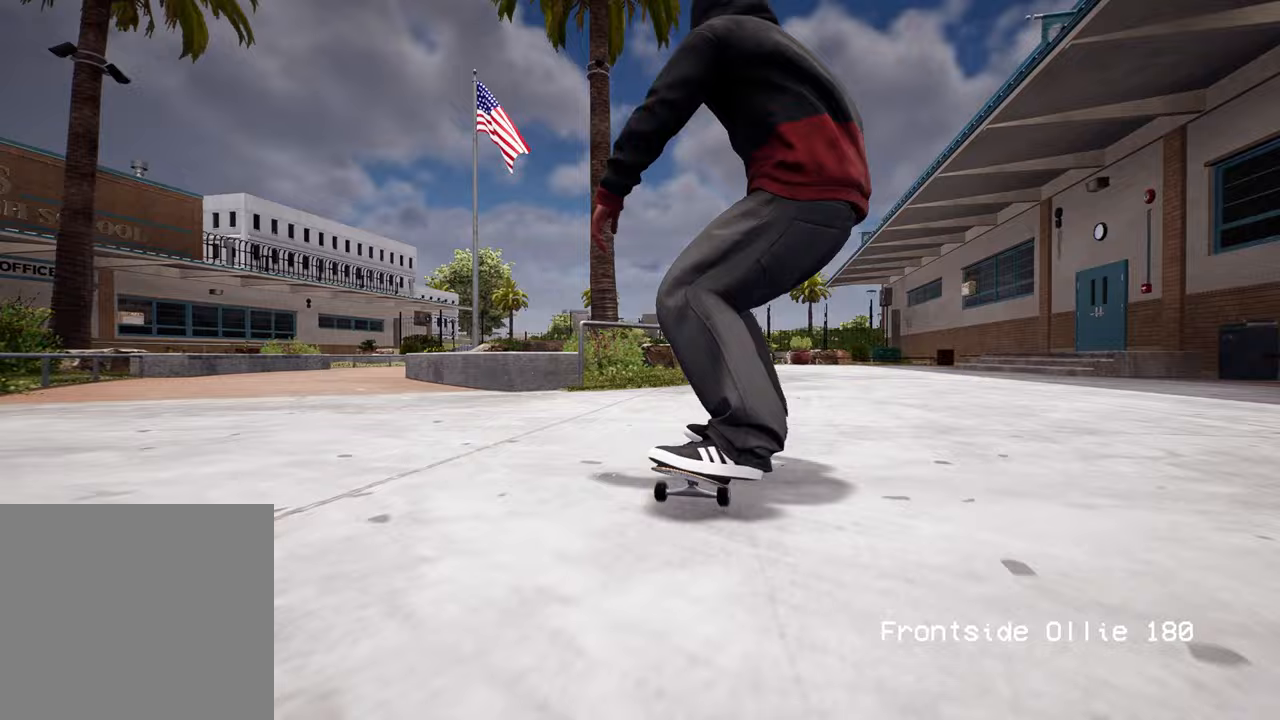
{"buttons": ["R2"], "left_stick": "center", "right_stick": "center", "events": []}
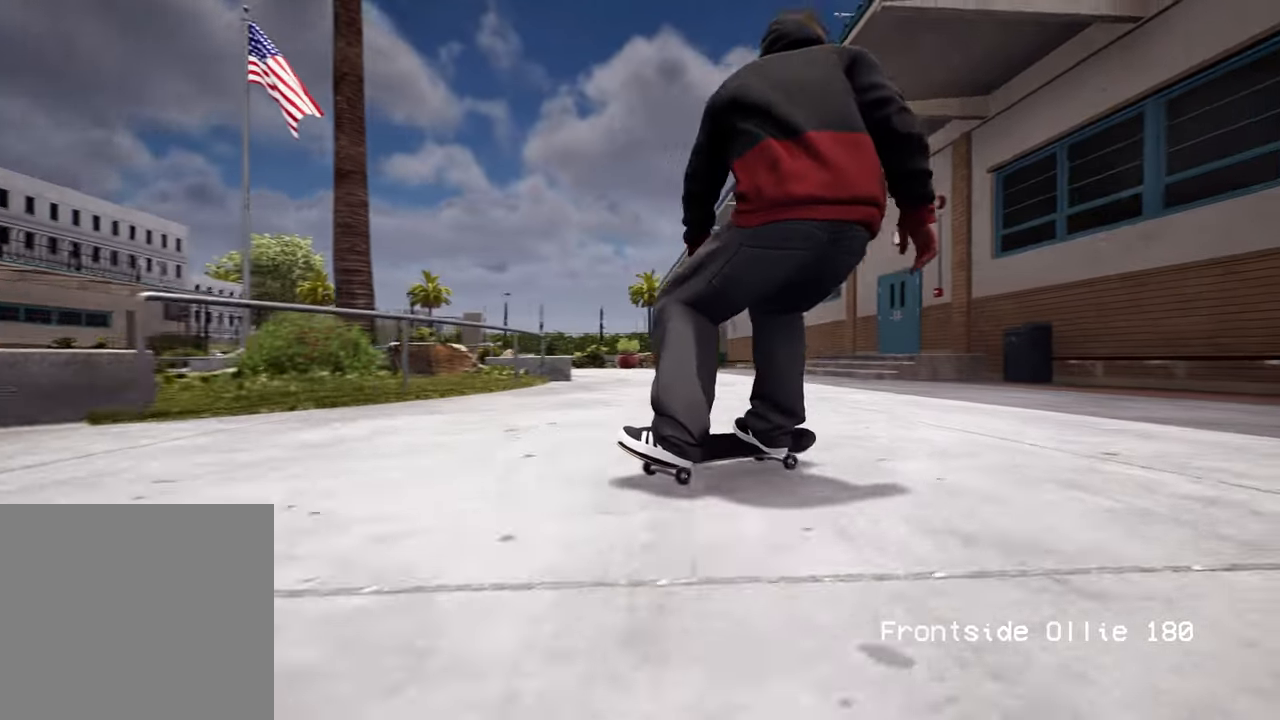
{"buttons": ["R2"], "left_stick": "center", "right_stick": "center", "events": []}